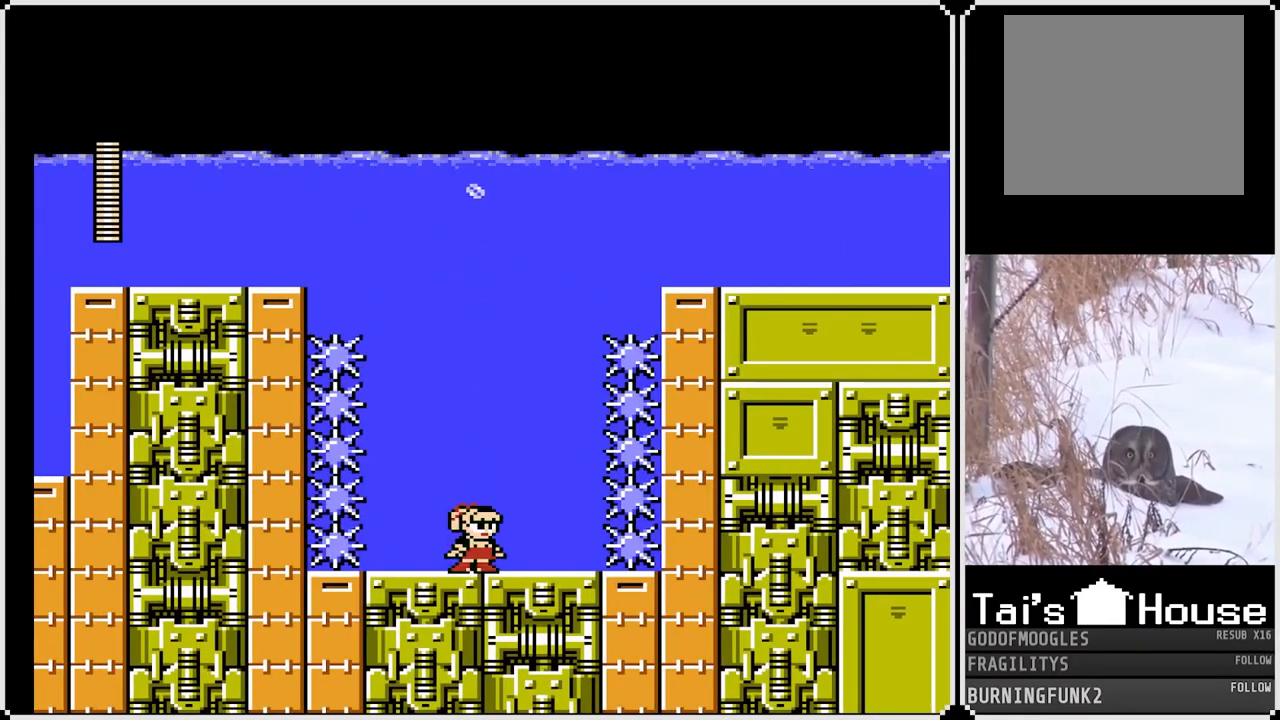
Gameplay with a controller (PlayStation layout); each line is a JSON object with the inputs held at the frame after it. "events" lists button and stick changes between this image and that frame as [ms after this image, input, new state], when the widget could be followed in between. Not read: L3 R3.
{"buttons": ["CROSS", "SQUARE", "DPAD_RIGHT"], "left_stick": "center", "right_stick": "center", "events": [[33, "DPAD_RIGHT", "down"]]}
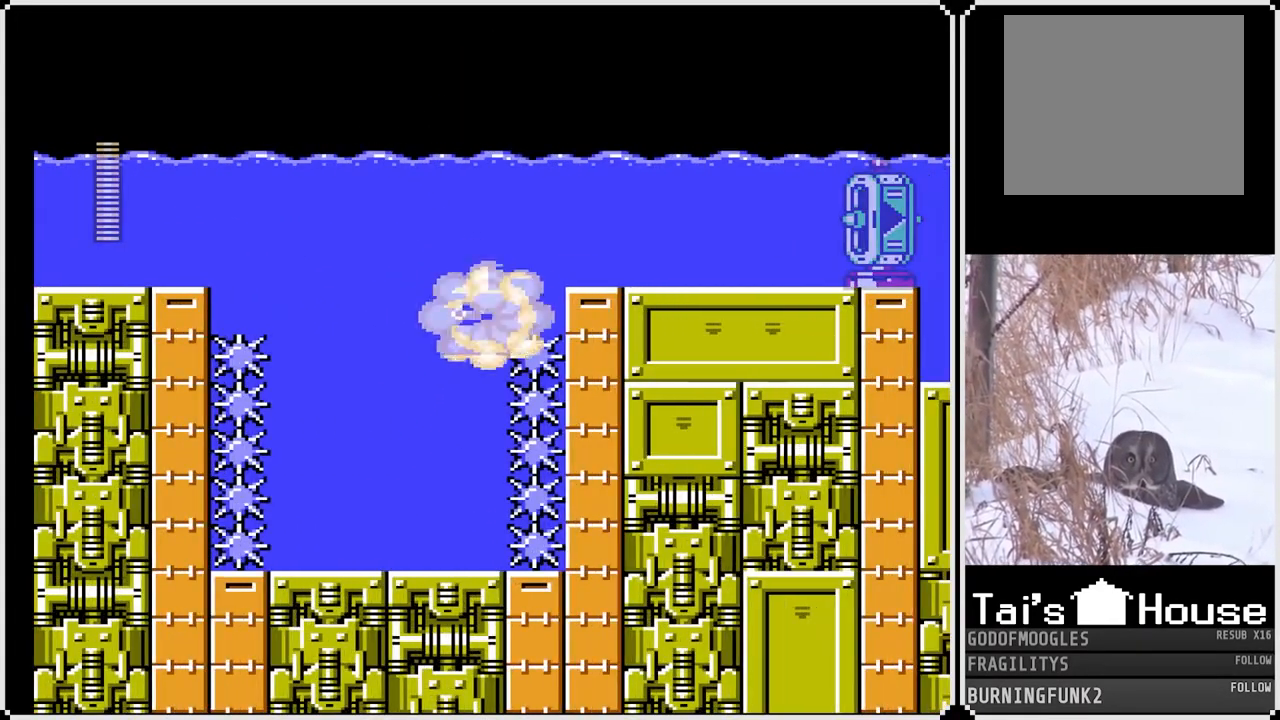
{"buttons": ["SQUARE"], "left_stick": "center", "right_stick": "center", "events": [[183, "CROSS", "up"], [233, "DPAD_RIGHT", "up"]]}
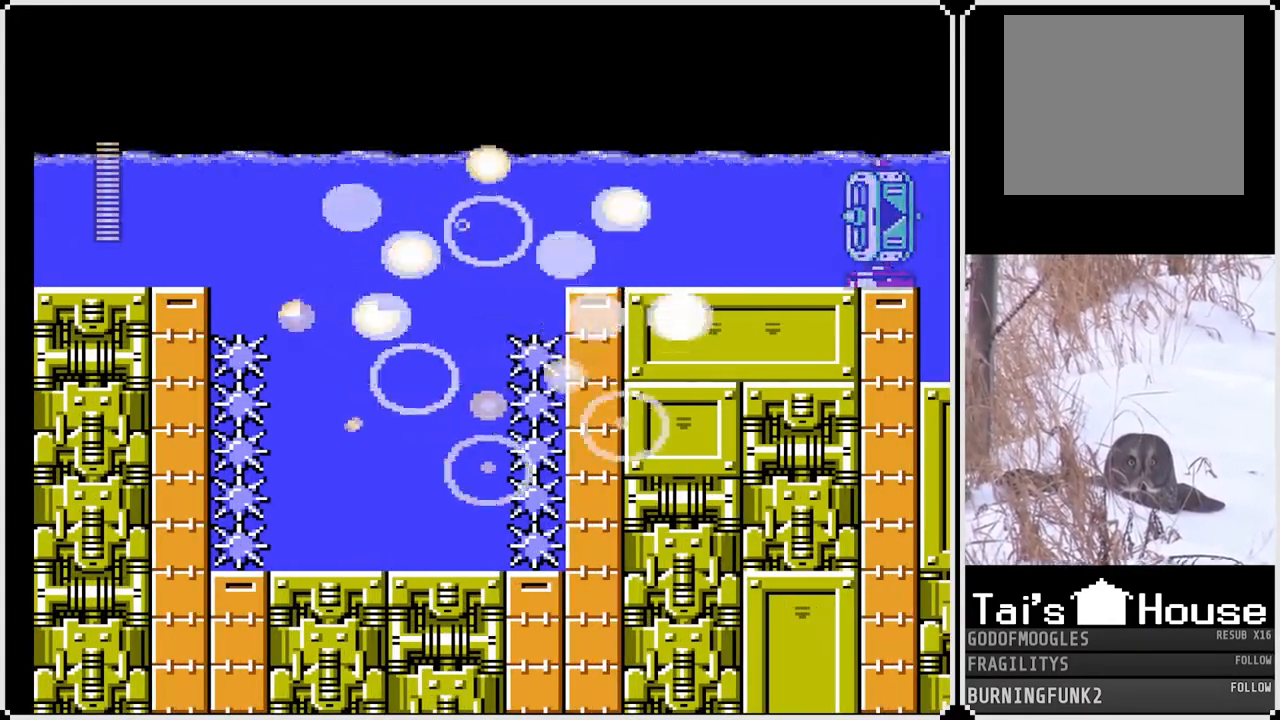
{"buttons": [], "left_stick": "center", "right_stick": "center", "events": [[333, "SQUARE", "up"]]}
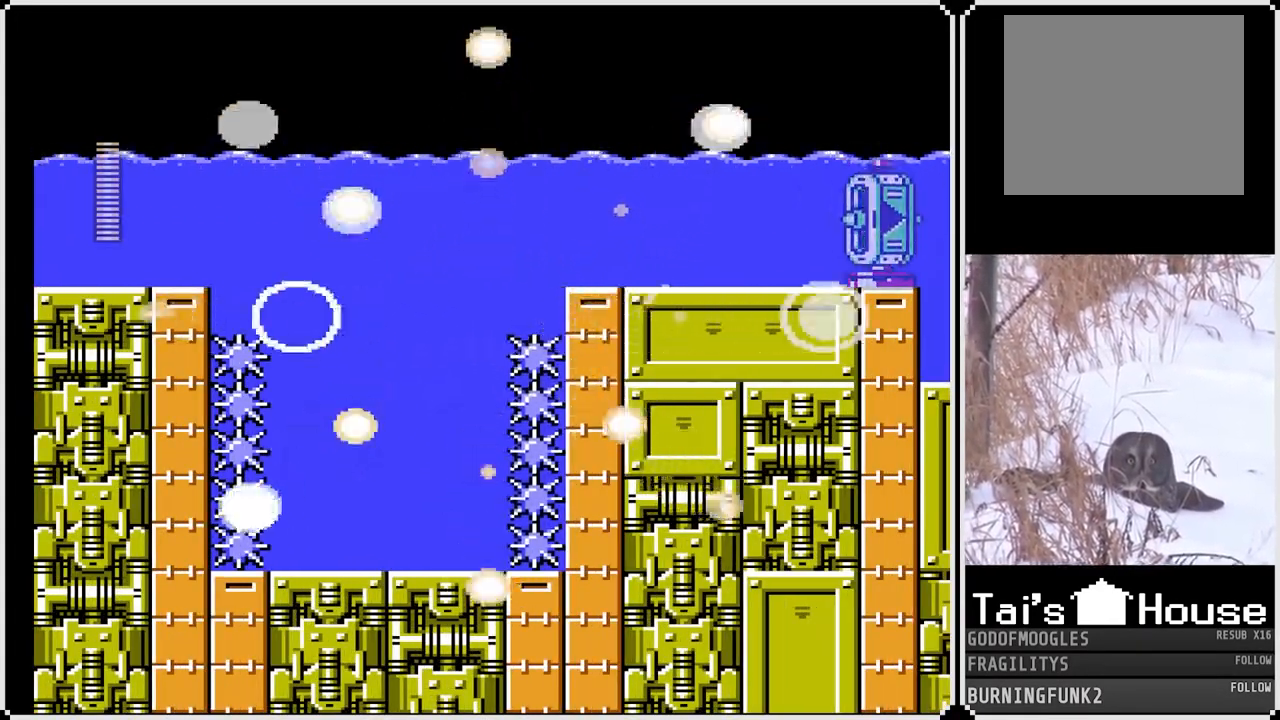
{"buttons": [], "left_stick": "center", "right_stick": "center", "events": []}
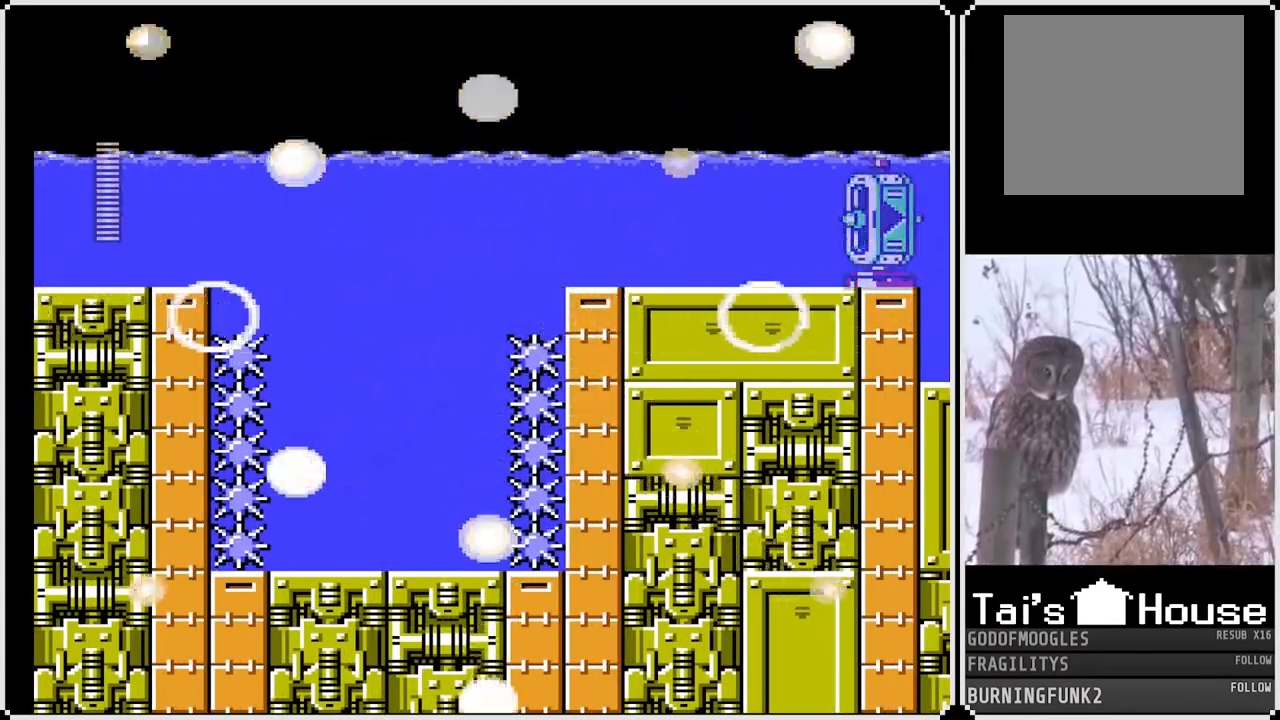
{"buttons": [], "left_stick": "center", "right_stick": "center", "events": []}
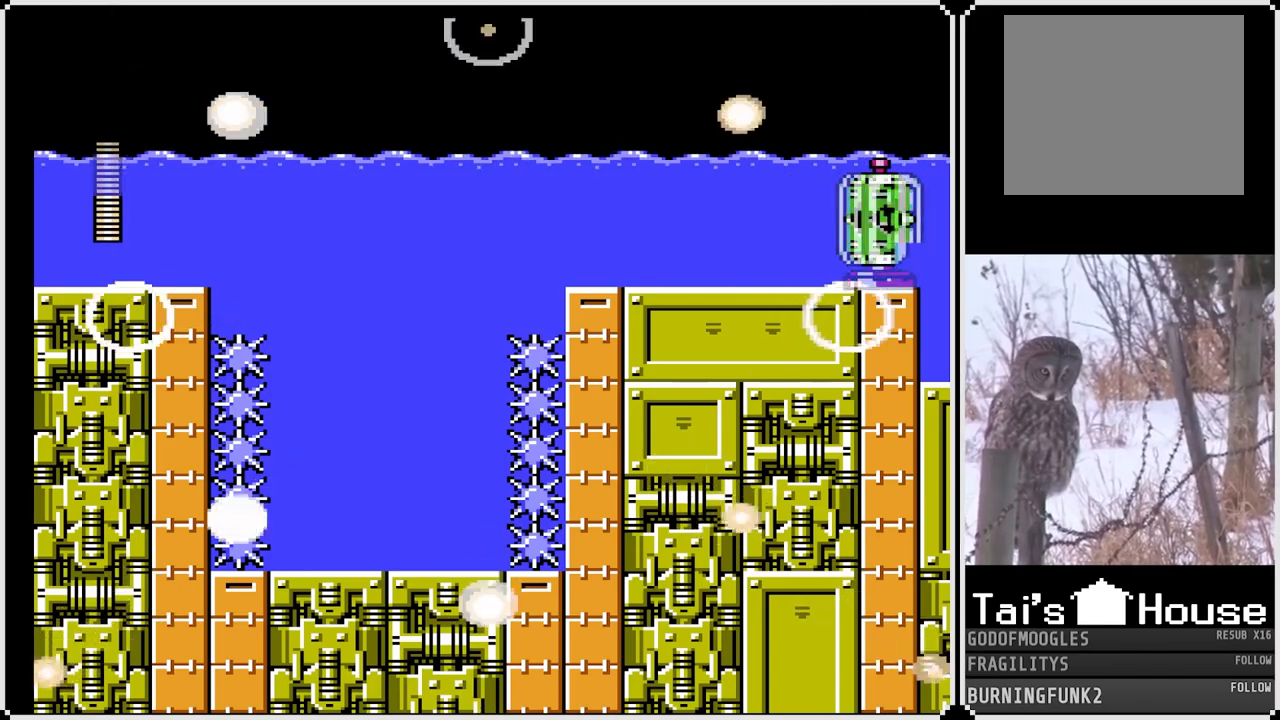
{"buttons": [], "left_stick": "center", "right_stick": "center", "events": []}
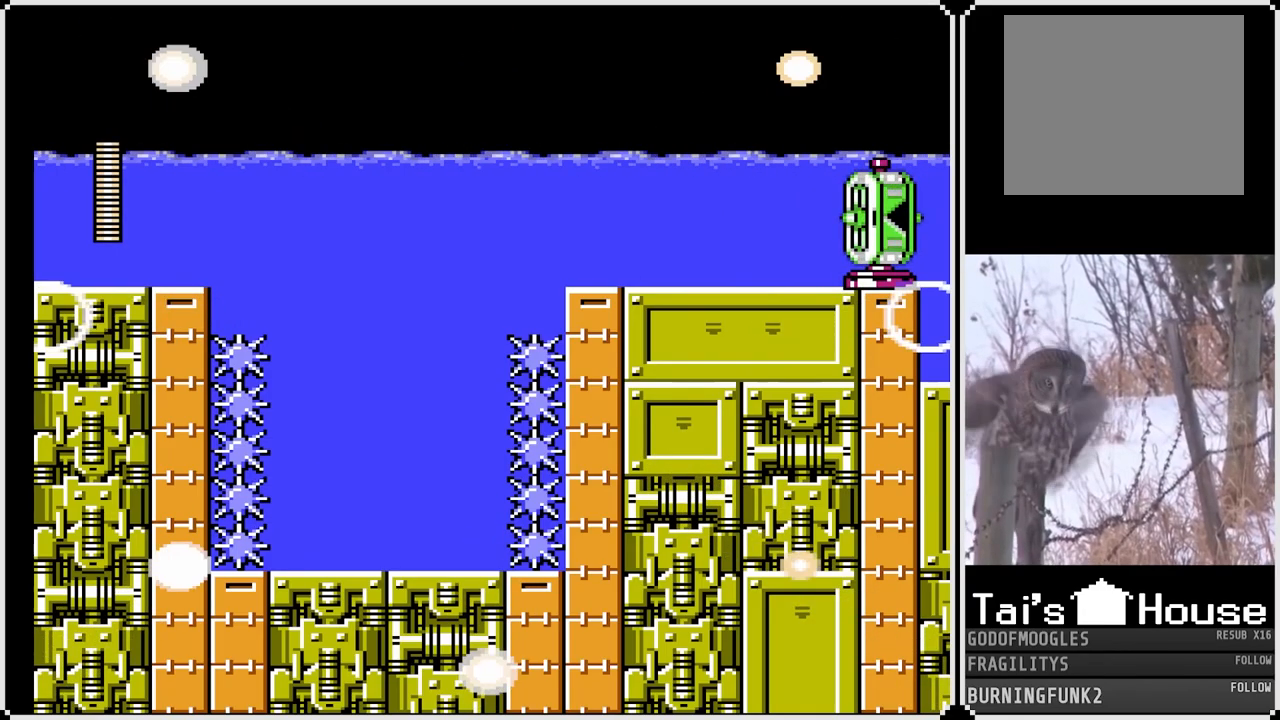
{"buttons": [], "left_stick": "center", "right_stick": "center", "events": []}
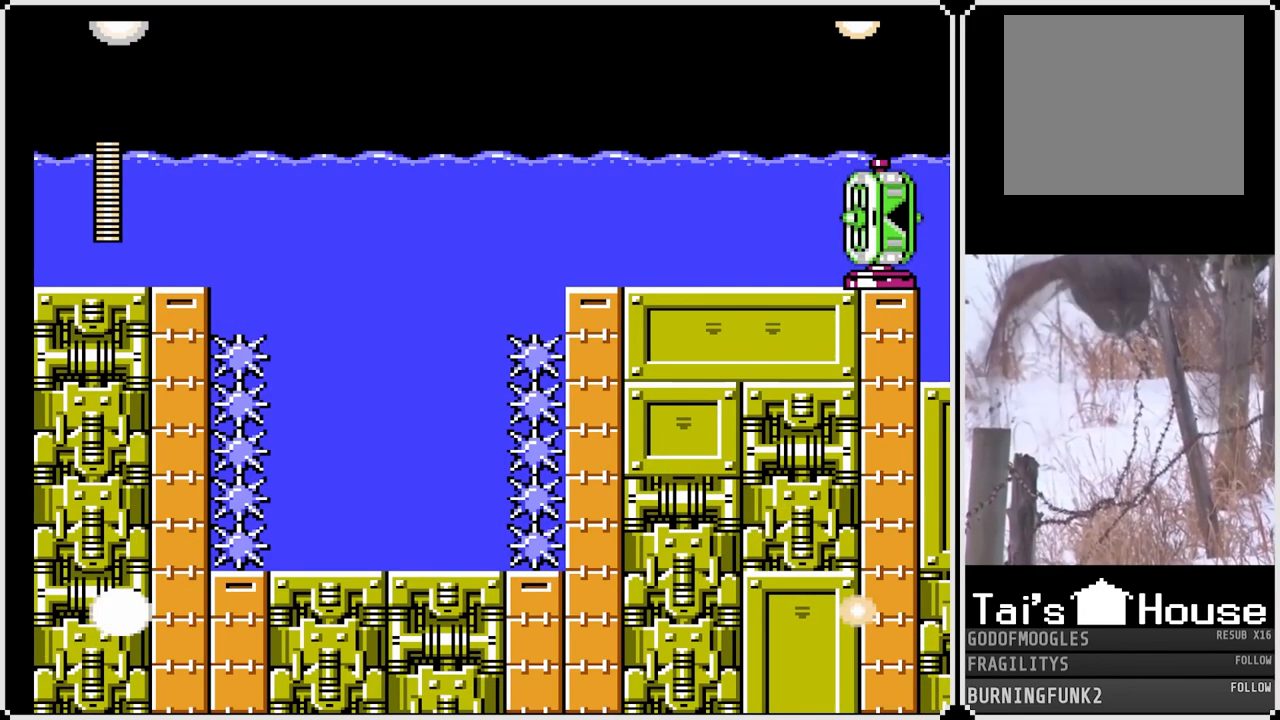
{"buttons": [], "left_stick": "center", "right_stick": "center", "events": []}
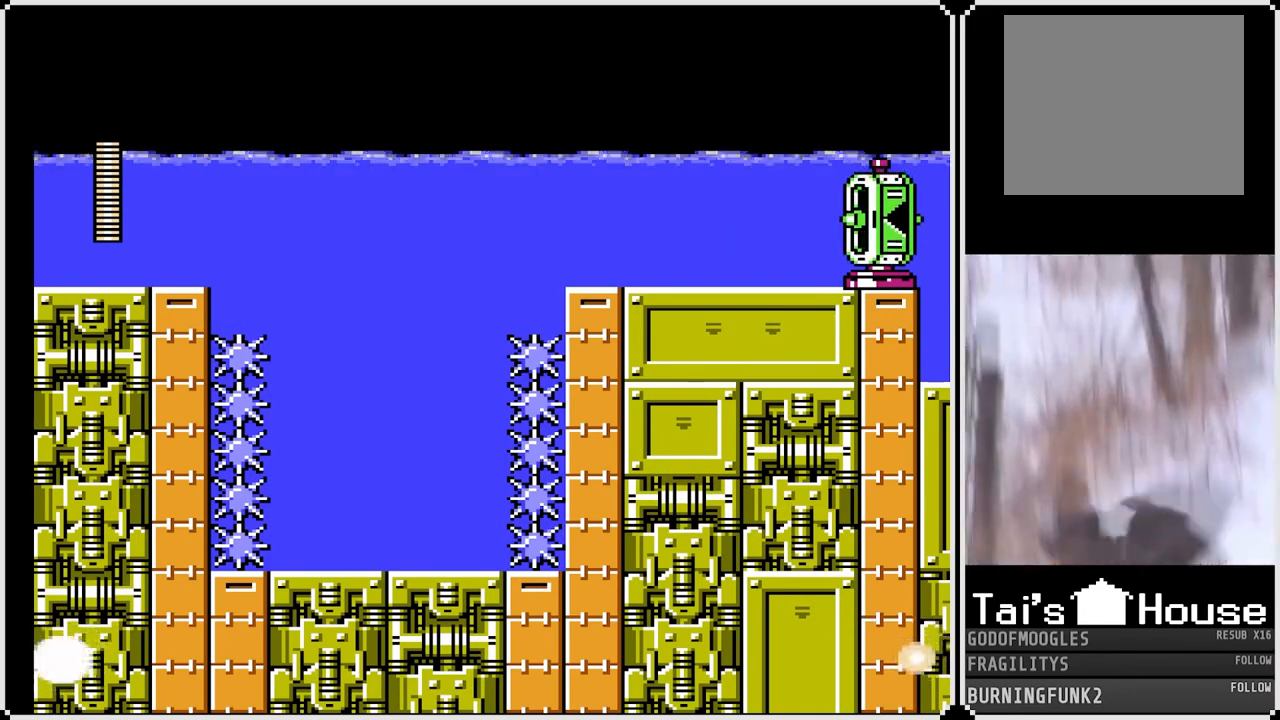
{"buttons": [], "left_stick": "center", "right_stick": "center", "events": []}
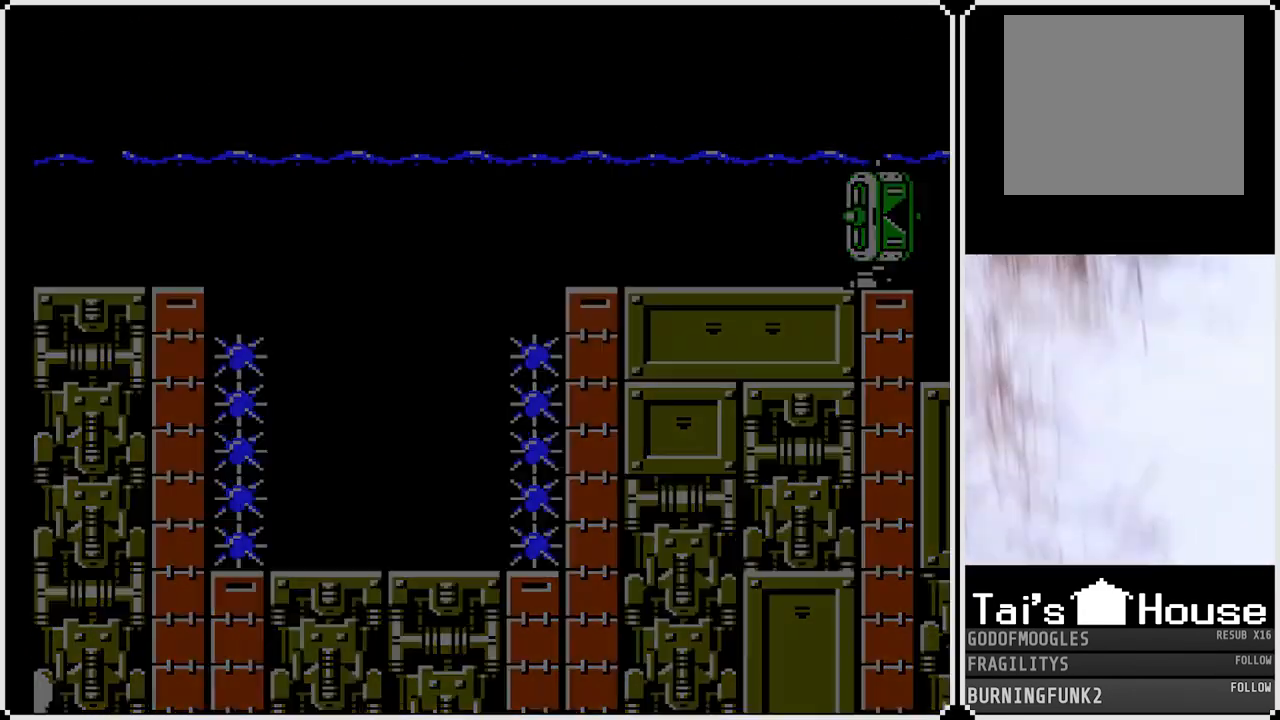
{"buttons": [], "left_stick": "center", "right_stick": "center", "events": []}
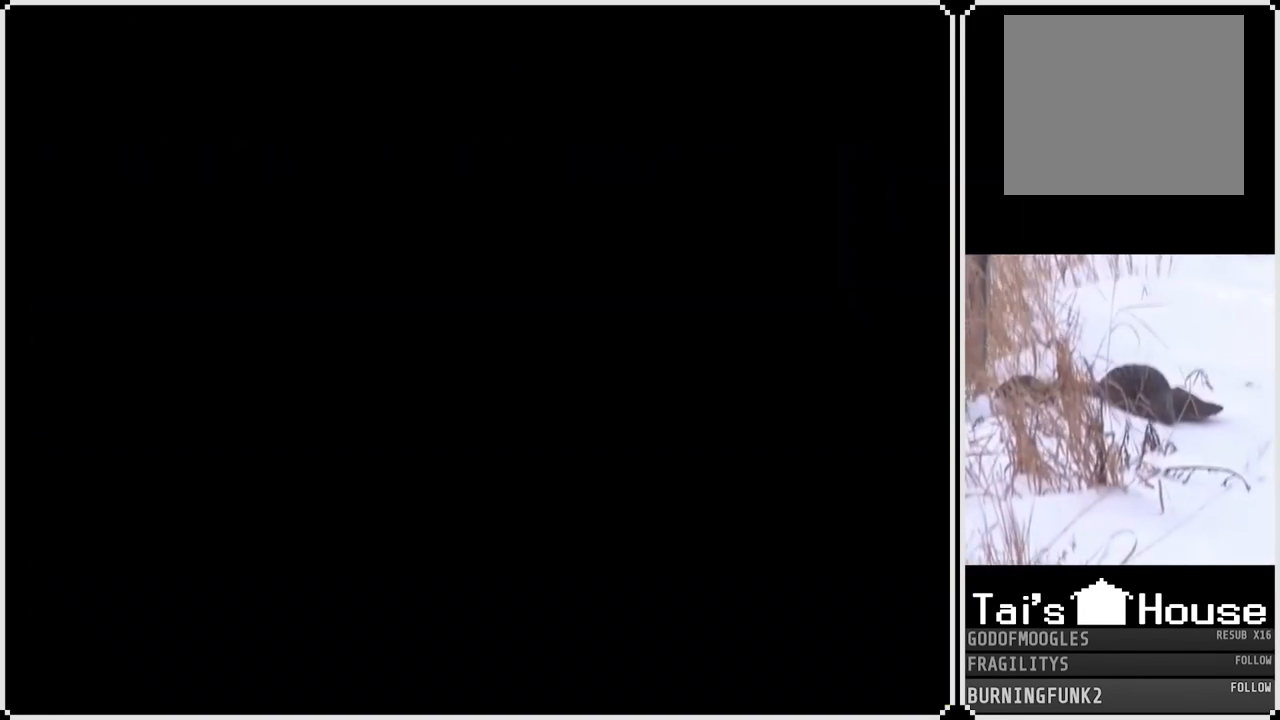
{"buttons": [], "left_stick": "center", "right_stick": "center", "events": []}
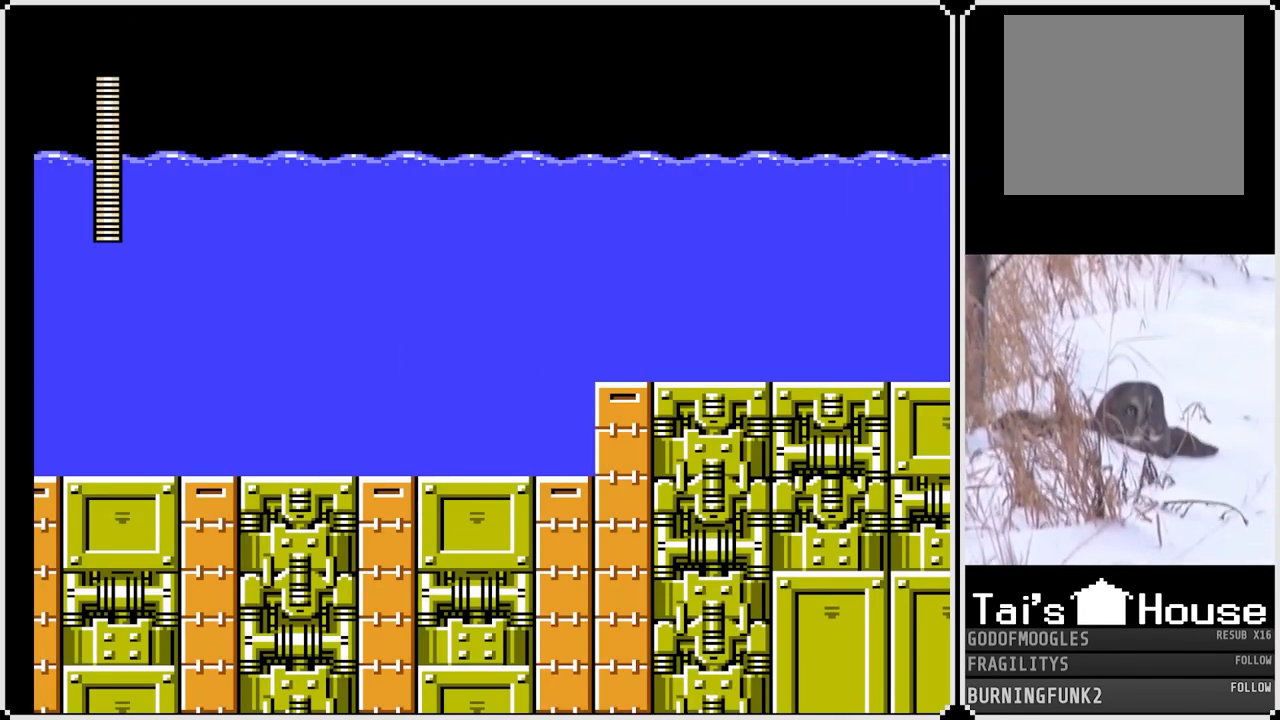
{"buttons": ["SQUARE"], "left_stick": "center", "right_stick": "center", "events": [[467, "SQUARE", "down"]]}
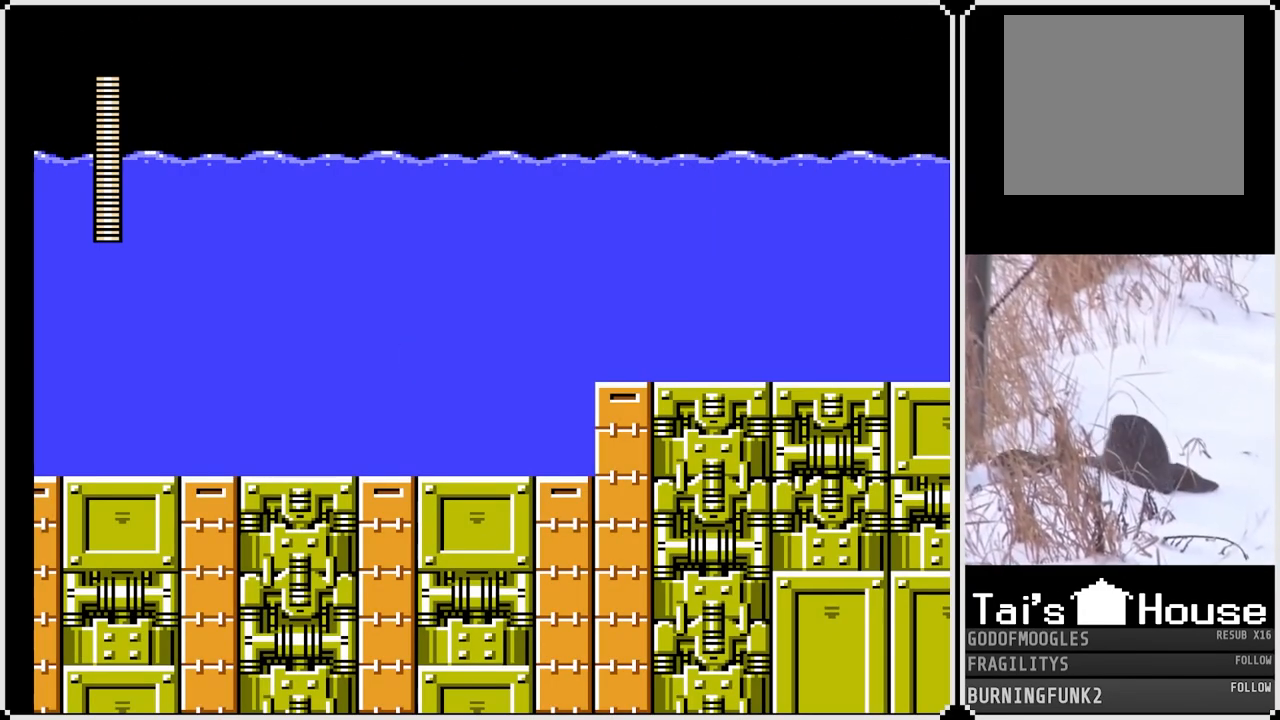
{"buttons": [], "left_stick": "center", "right_stick": "center", "events": [[183, "SQUARE", "up"]]}
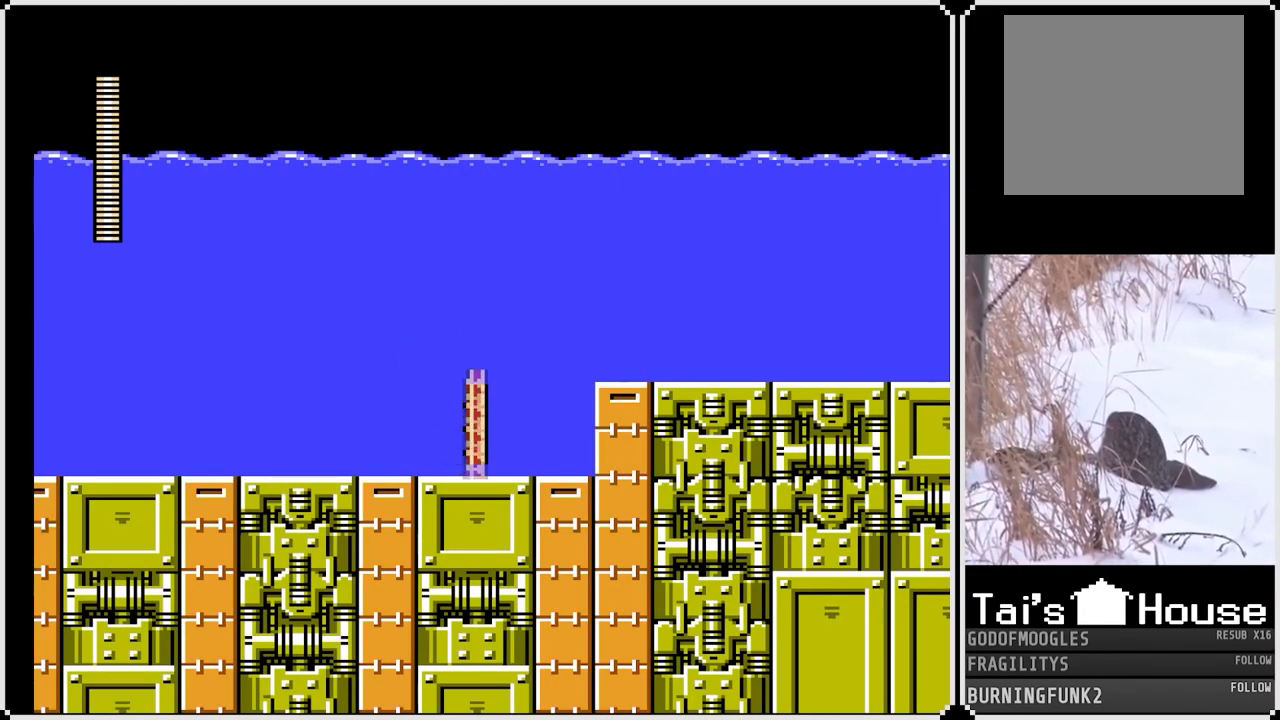
{"buttons": ["CROSS", "DPAD_RIGHT"], "left_stick": "center", "right_stick": "center", "events": [[117, "DPAD_RIGHT", "down"], [400, "CROSS", "down"]]}
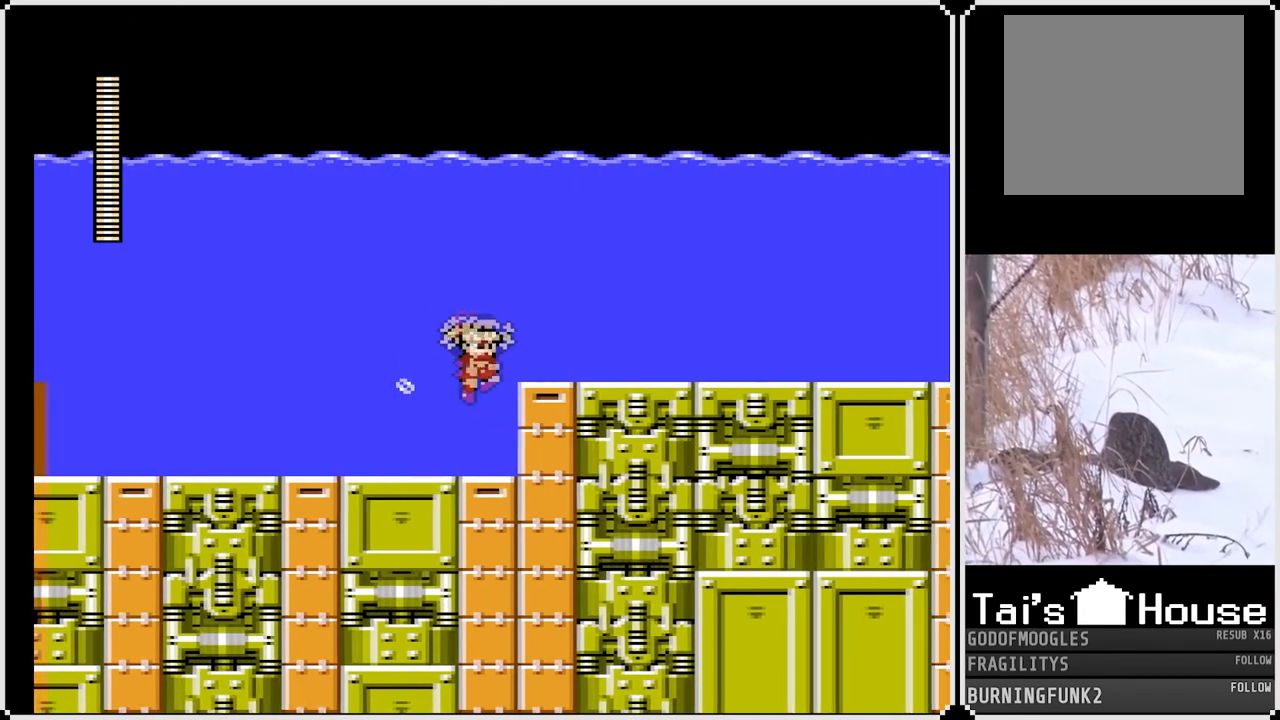
{"buttons": ["DPAD_RIGHT"], "left_stick": "center", "right_stick": "center", "events": [[133, "CROSS", "up"], [167, "SQUARE", "down"], [267, "SQUARE", "up"], [333, "SQUARE", "down"], [467, "SQUARE", "up"]]}
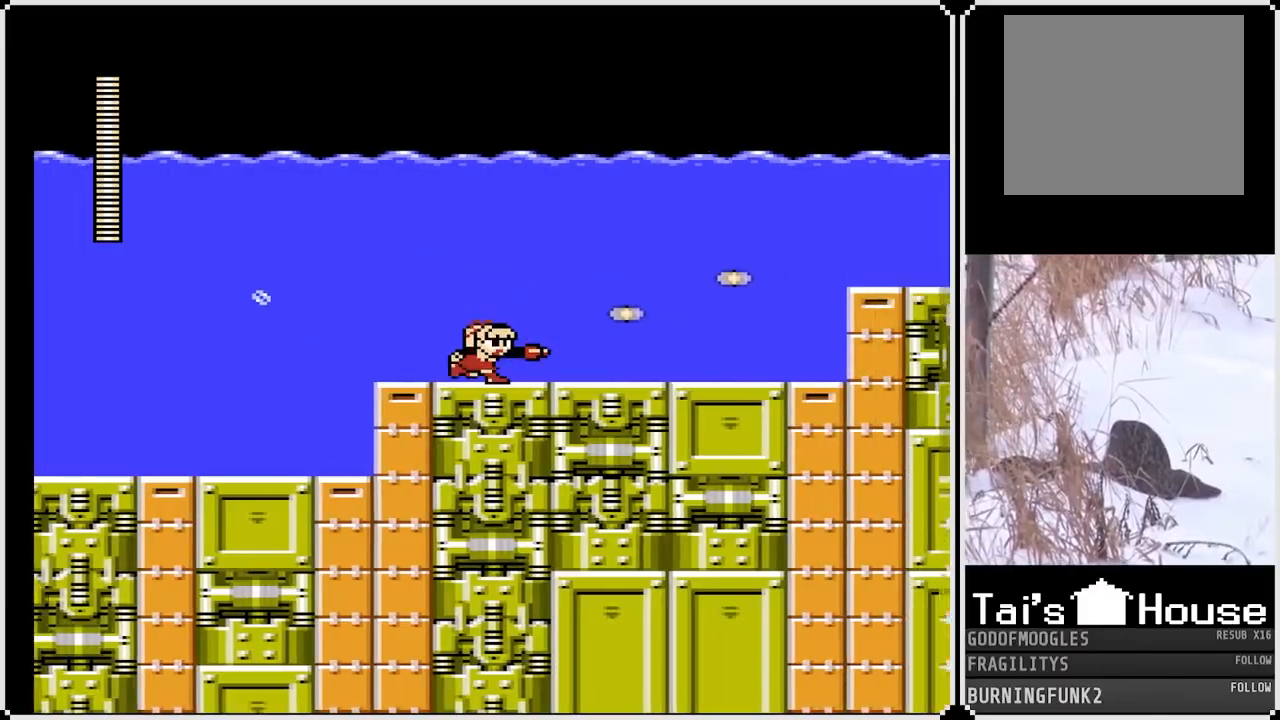
{"buttons": ["DPAD_RIGHT"], "left_stick": "center", "right_stick": "center", "events": [[183, "CROSS", "down"], [367, "SQUARE", "down"], [433, "CROSS", "up"], [450, "SQUARE", "up"]]}
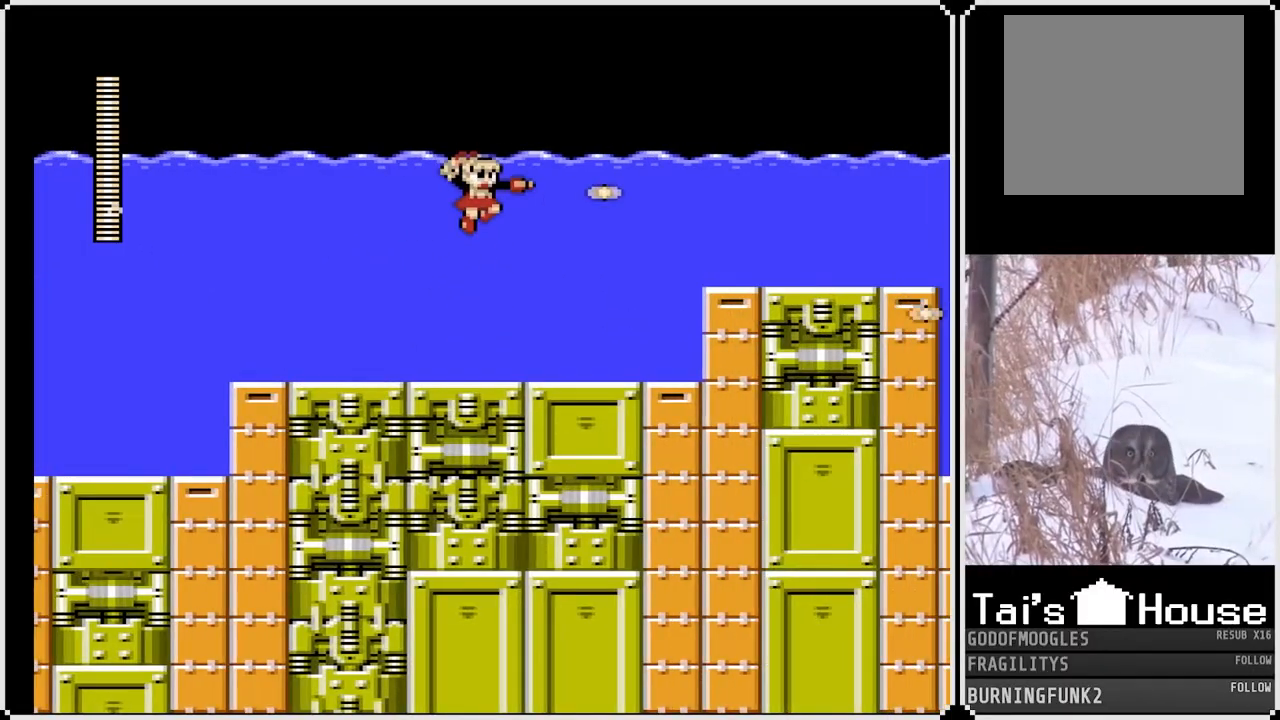
{"buttons": ["DPAD_RIGHT"], "left_stick": "center", "right_stick": "center", "events": [[17, "SQUARE", "down"], [100, "SQUARE", "up"], [133, "SQUARE", "down"], [250, "SQUARE", "up"]]}
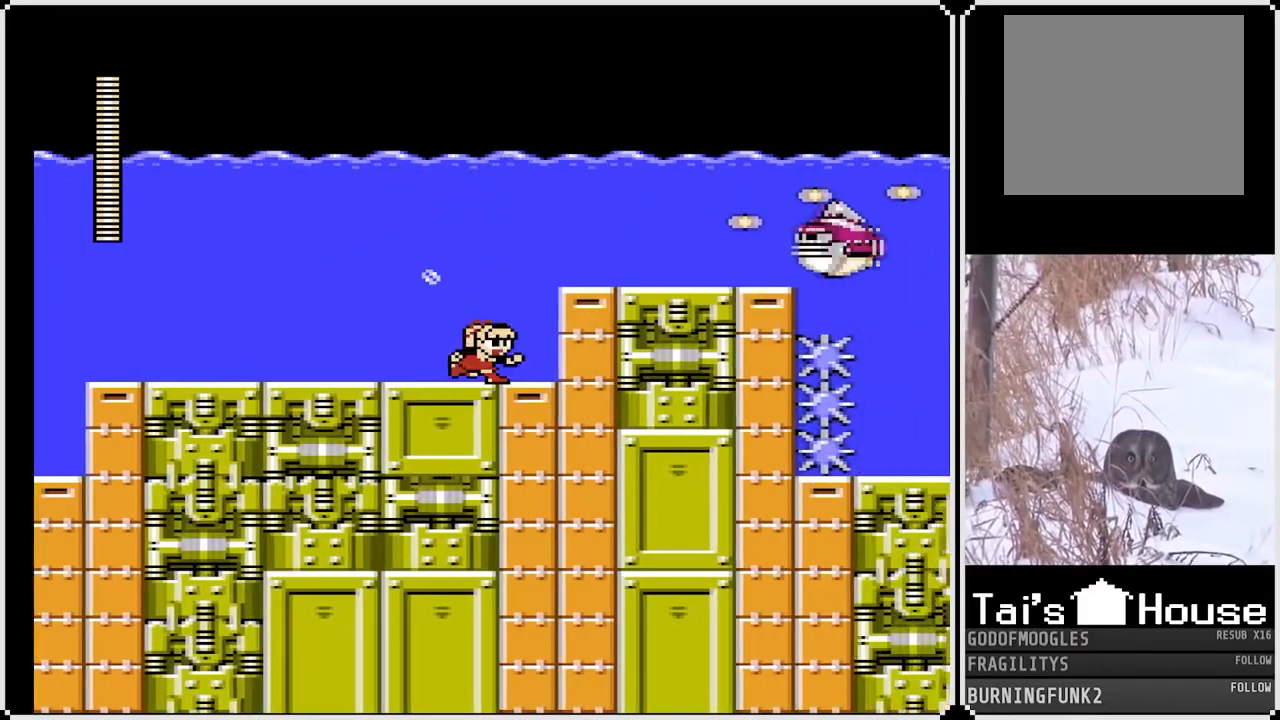
{"buttons": ["SQUARE", "DPAD_RIGHT"], "left_stick": "center", "right_stick": "center", "events": [[67, "CROSS", "down"], [183, "SQUARE", "down"], [250, "CROSS", "up"], [300, "SQUARE", "up"], [350, "SQUARE", "down"], [450, "SQUARE", "up"], [500, "SQUARE", "down"]]}
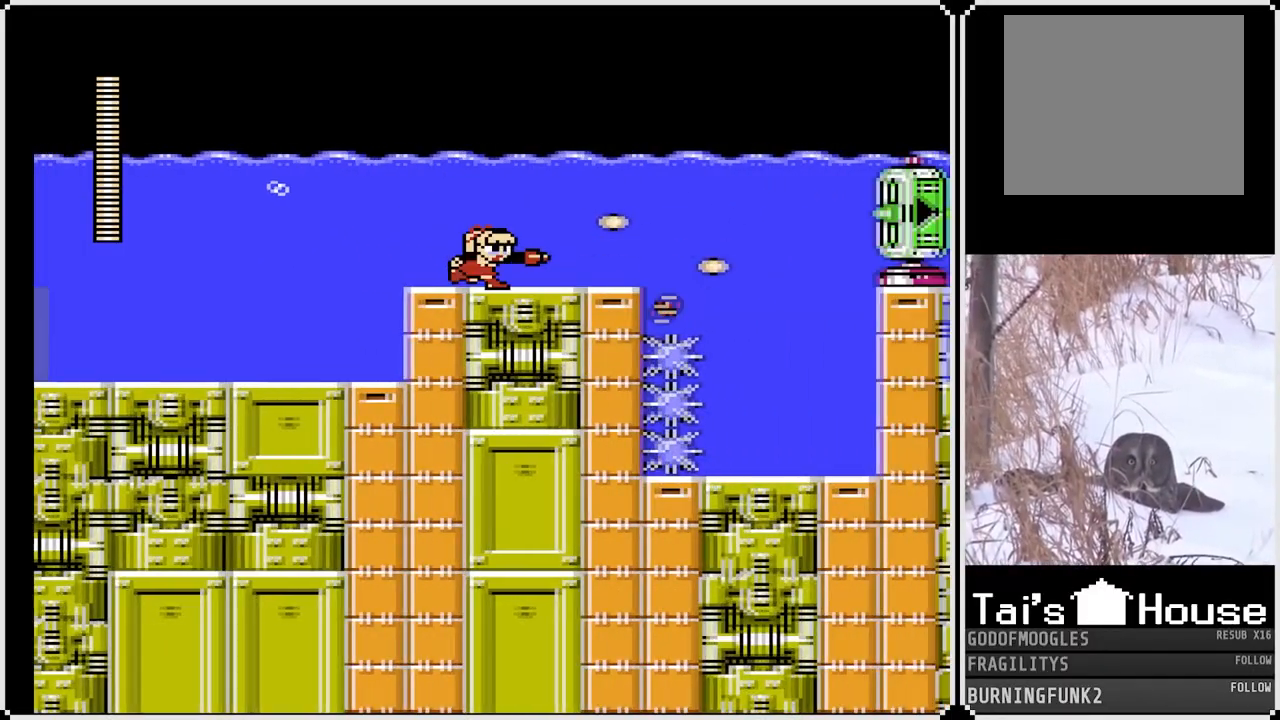
{"buttons": ["CROSS", "SQUARE", "DPAD_RIGHT"], "left_stick": "center", "right_stick": "center", "events": [[100, "DPAD_RIGHT", "up"], [117, "SQUARE", "up"], [267, "DPAD_RIGHT", "down"], [333, "CROSS", "down"], [333, "SQUARE", "down"]]}
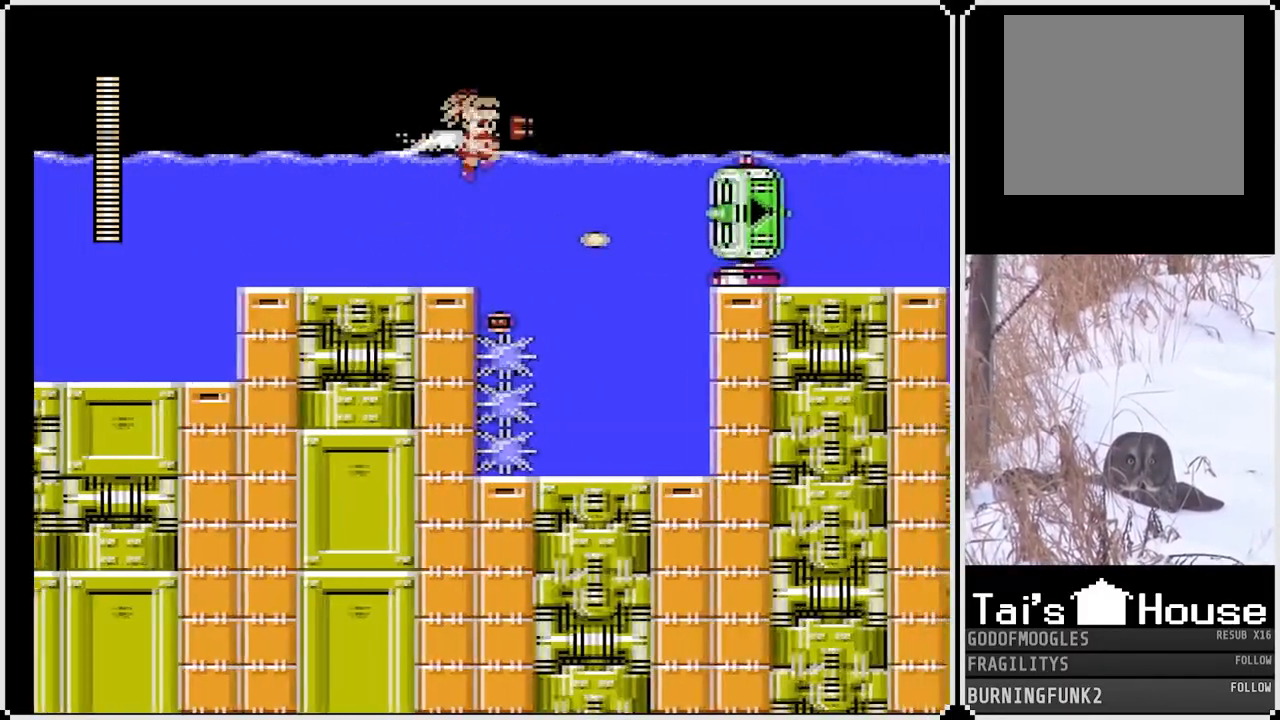
{"buttons": ["SQUARE", "DPAD_LEFT"], "left_stick": "center", "right_stick": "center", "events": [[200, "CROSS", "up"], [267, "DPAD_RIGHT", "up"], [450, "DPAD_LEFT", "down"]]}
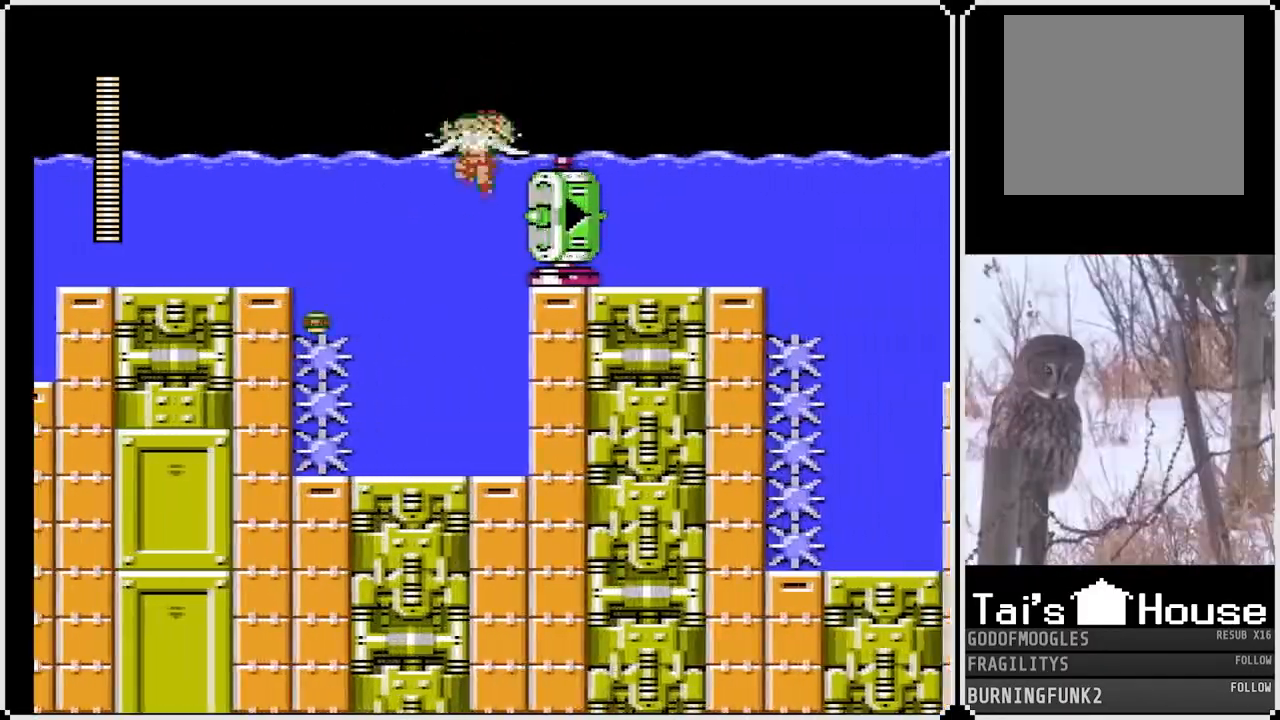
{"buttons": ["SQUARE", "DPAD_LEFT"], "left_stick": "center", "right_stick": "center", "events": [[267, "DPAD_RIGHT", "down"], [283, "DPAD_LEFT", "up"], [367, "DPAD_RIGHT", "up"], [483, "DPAD_LEFT", "down"]]}
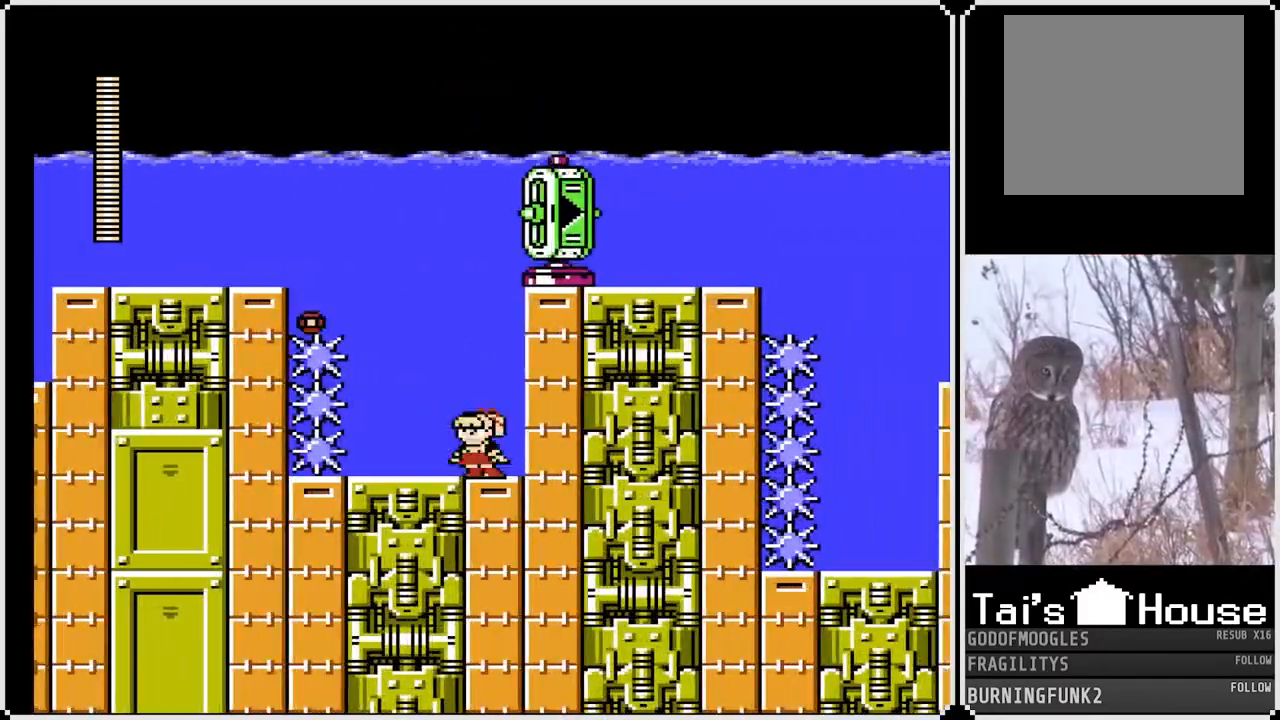
{"buttons": [], "left_stick": "center", "right_stick": "center", "events": [[133, "CROSS", "down"], [283, "DPAD_RIGHT", "down"], [300, "DPAD_LEFT", "up"], [450, "CROSS", "up"], [450, "SQUARE", "up"], [500, "DPAD_RIGHT", "up"]]}
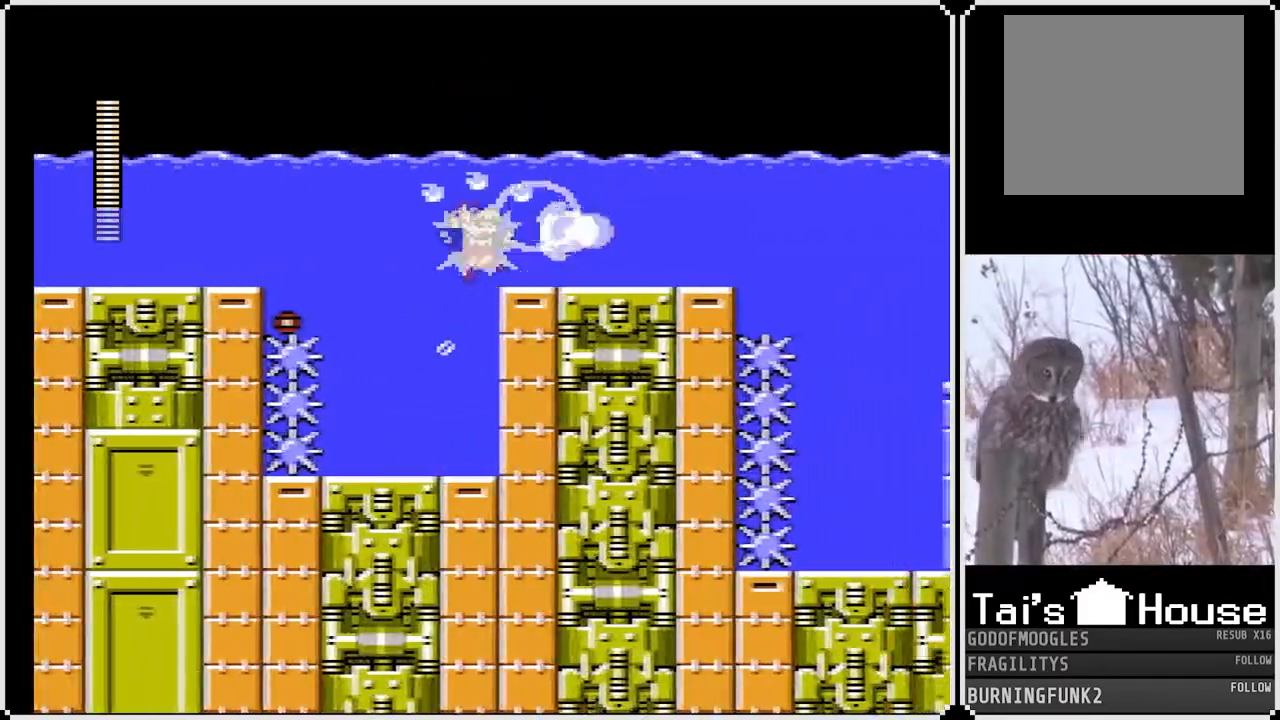
{"buttons": ["DPAD_RIGHT"], "left_stick": "center", "right_stick": "center", "events": [[17, "SQUARE", "down"], [100, "SQUARE", "up"], [150, "SQUARE", "down"], [267, "SQUARE", "up"], [317, "DPAD_RIGHT", "down"]]}
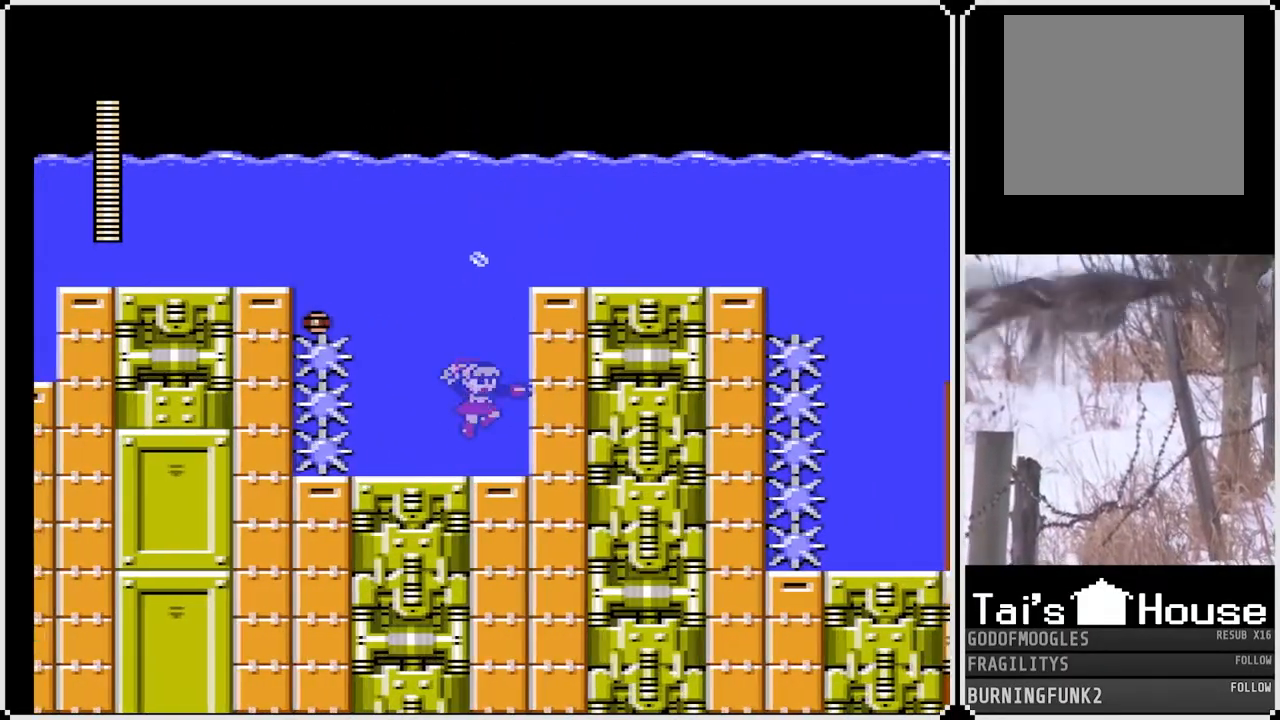
{"buttons": ["CROSS", "SQUARE", "DPAD_RIGHT"], "left_stick": "center", "right_stick": "center", "events": [[200, "CROSS", "down"], [233, "SQUARE", "down"]]}
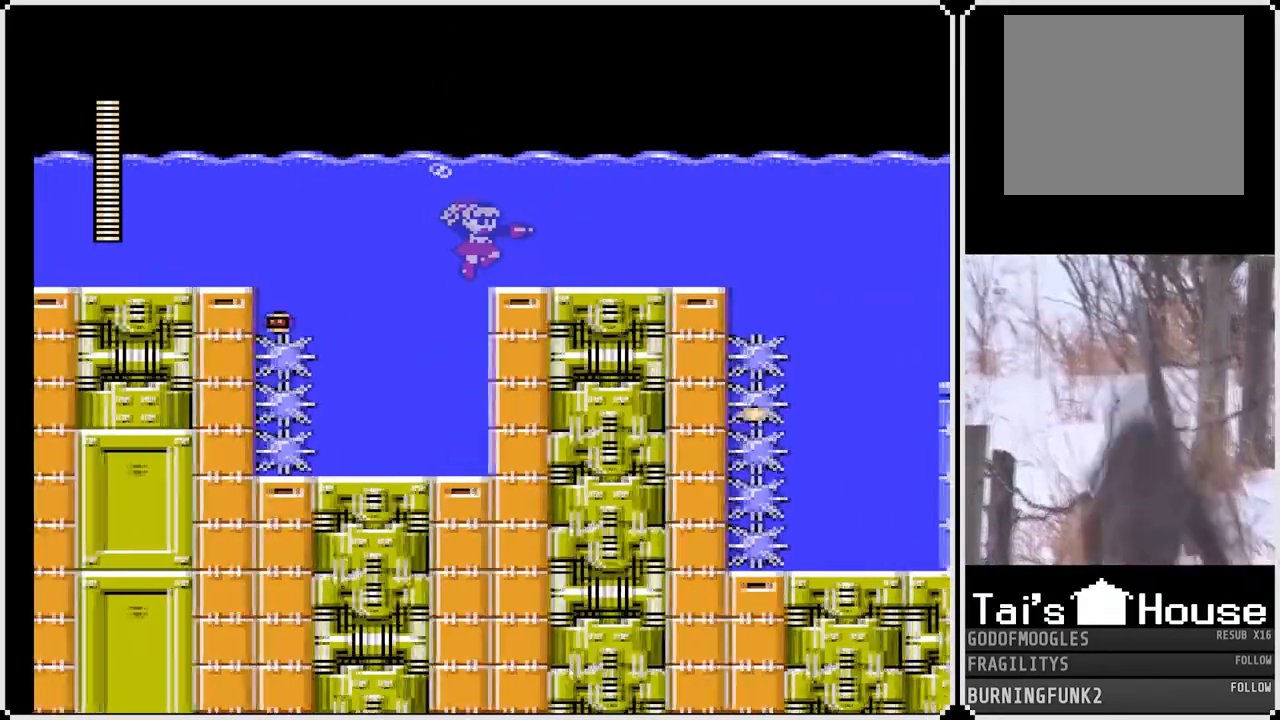
{"buttons": ["SQUARE", "DPAD_RIGHT"], "left_stick": "center", "right_stick": "center", "events": [[67, "CROSS", "up"]]}